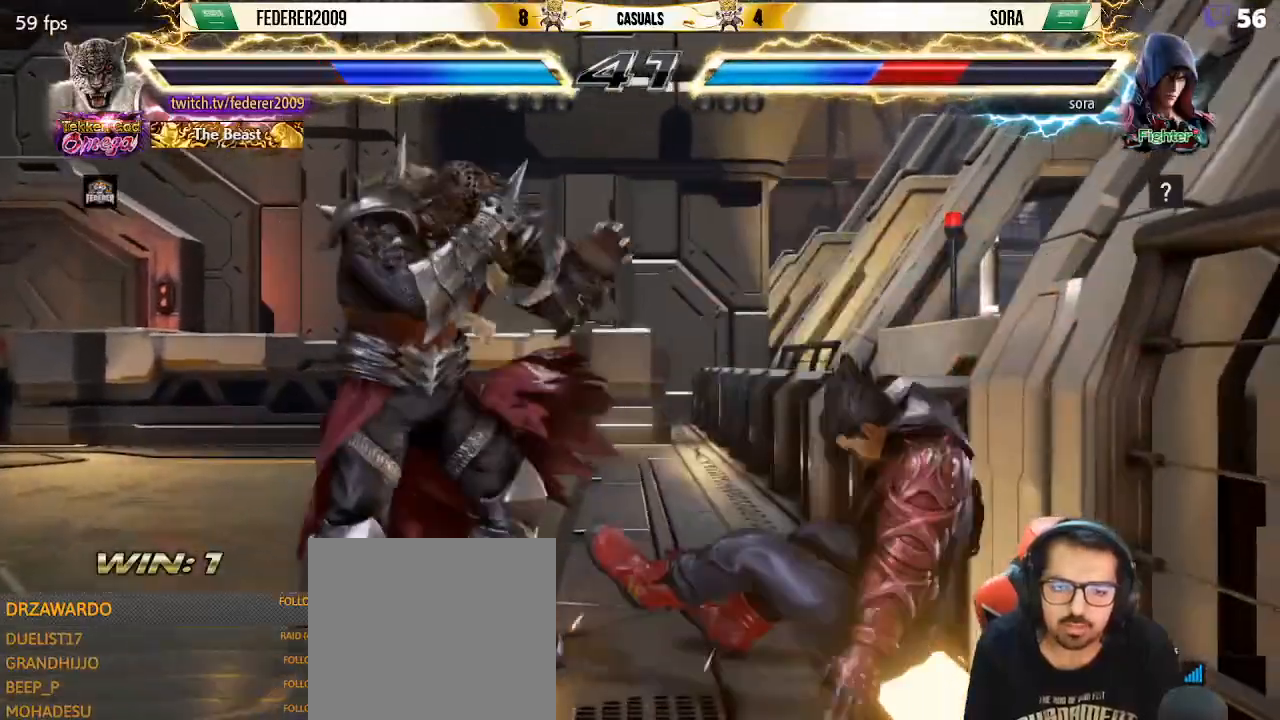
Gameplay with a controller (PlayStation layout); each line is a JSON object with the inputs held at the frame after it (dt_ms = milliseconds from this image to that frame). "events" lists button and stick changes between this image and that frame as [ms after this image, input, new state], when the widget could be followed in between. Not read: L3 R3 right_stick.
{"dt_ms": 500, "buttons": [], "left_stick": "center", "events": [[100, "DPAD_RIGHT", "down"], [400, "SQUARE", "up"], [433, "DPAD_RIGHT", "up"]]}
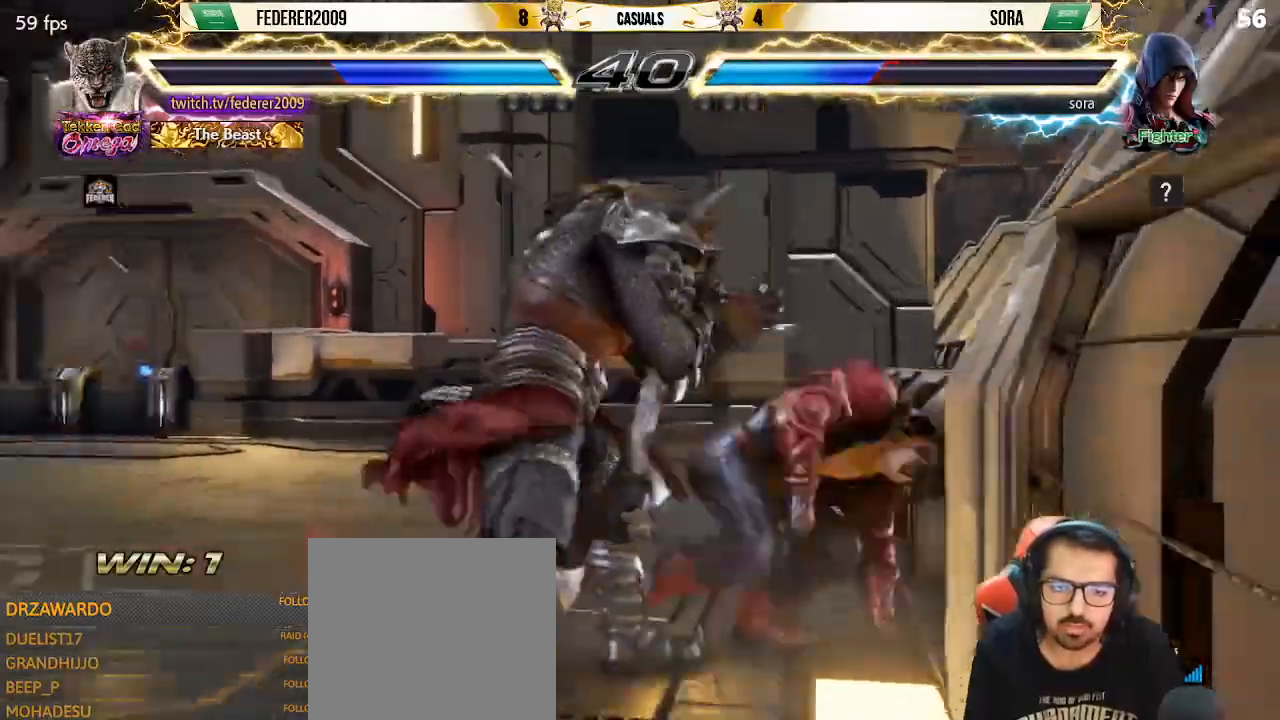
{"dt_ms": 500, "buttons": ["DPAD_LEFT"], "left_stick": "center", "events": [[33, "DPAD_LEFT", "down"], [100, "DPAD_DOWN", "down"], [133, "DPAD_LEFT", "up"], [167, "DPAD_RIGHT", "down"], [200, "DPAD_DOWN", "up"], [200, "SQUARE", "down"], [233, "DPAD_DOWN", "down"], [267, "DPAD_DOWN", "up"], [267, "DPAD_LEFT", "down"], [267, "DPAD_RIGHT", "up"], [267, "SQUARE", "up"]]}
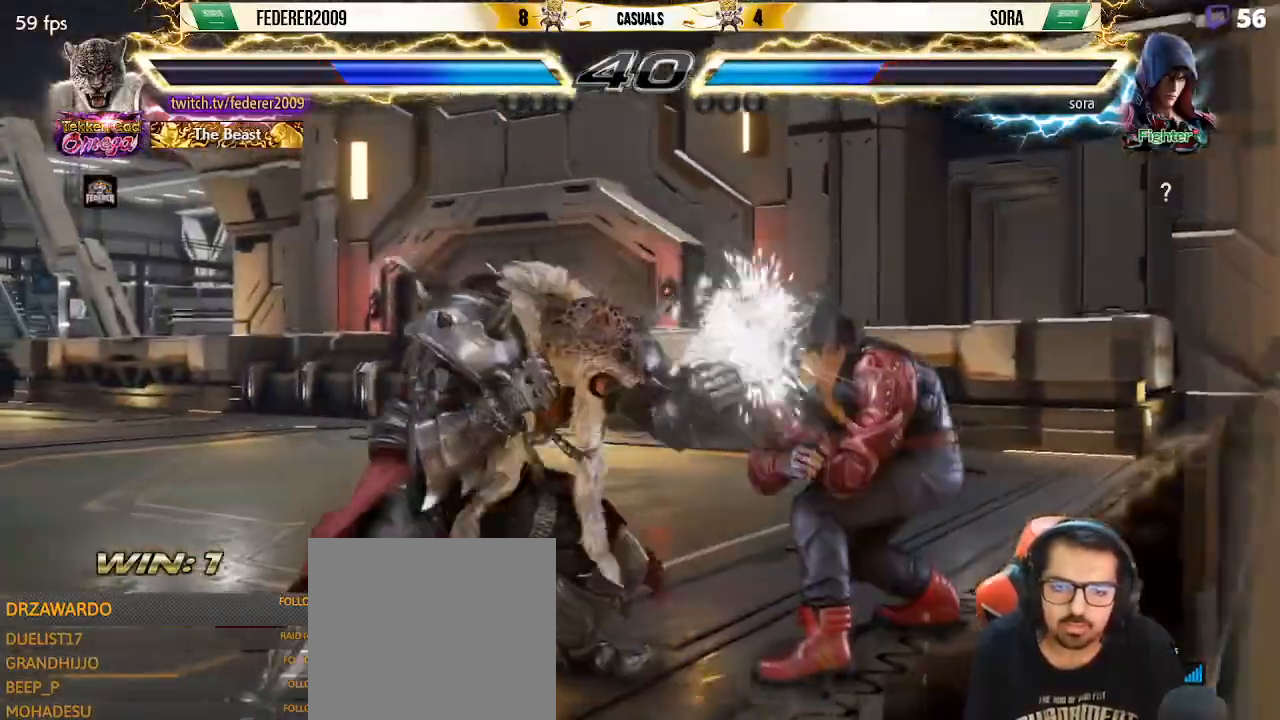
{"dt_ms": 500, "buttons": [], "left_stick": "center", "events": [[500, "DPAD_LEFT", "up"]]}
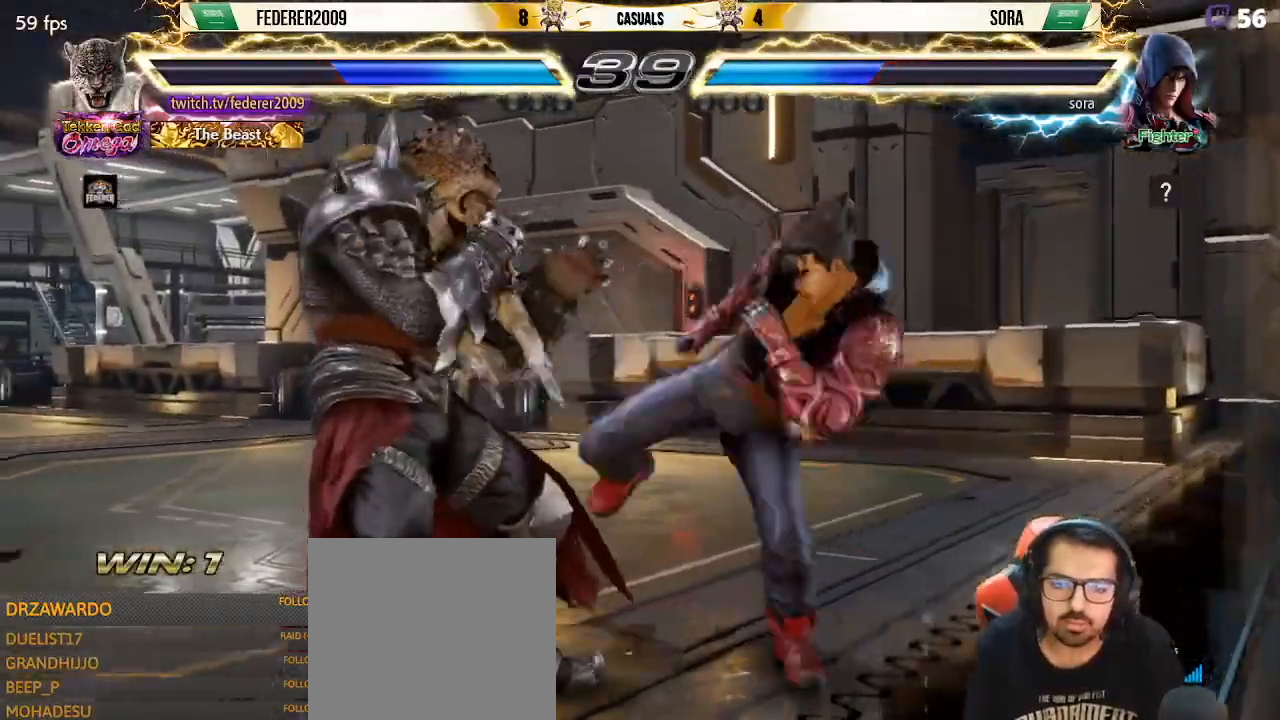
{"dt_ms": 500, "buttons": [], "left_stick": "center", "events": [[33, "DPAD_DOWN", "down"], [33, "DPAD_RIGHT", "down"], [67, "SQUARE", "down"], [133, "SQUARE", "up"], [267, "DPAD_DOWN", "up"], [267, "DPAD_RIGHT", "up"], [400, "DPAD_RIGHT", "down"], [467, "DPAD_RIGHT", "up"]]}
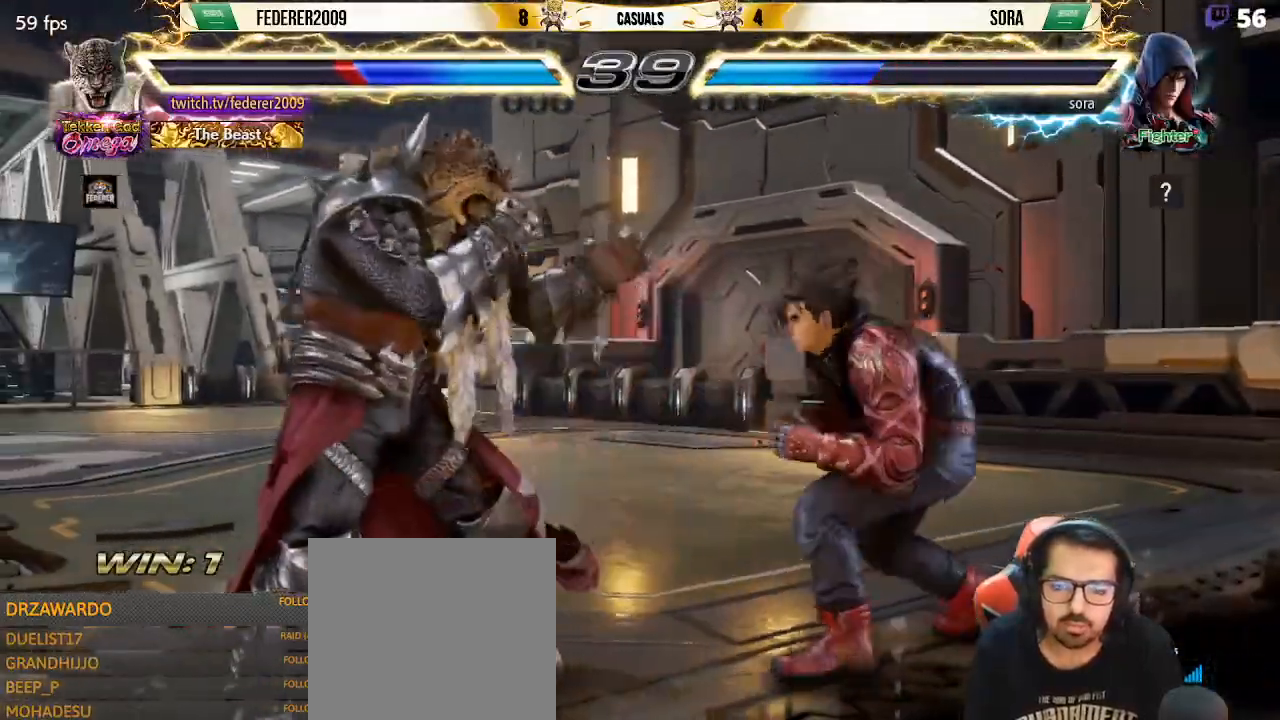
{"dt_ms": 500, "buttons": ["DPAD_LEFT"], "left_stick": "center", "events": [[33, "DPAD_RIGHT", "down"], [167, "DPAD_RIGHT", "up"], [200, "DPAD_LEFT", "down"], [267, "DPAD_DOWN", "down"], [267, "DPAD_LEFT", "up"], [300, "DPAD_RIGHT", "down"], [367, "DPAD_DOWN", "up"], [367, "SQUARE", "down"], [400, "DPAD_DOWN", "down"], [433, "DPAD_DOWN", "up"], [433, "DPAD_LEFT", "down"], [433, "DPAD_RIGHT", "up"], [433, "SQUARE", "up"]]}
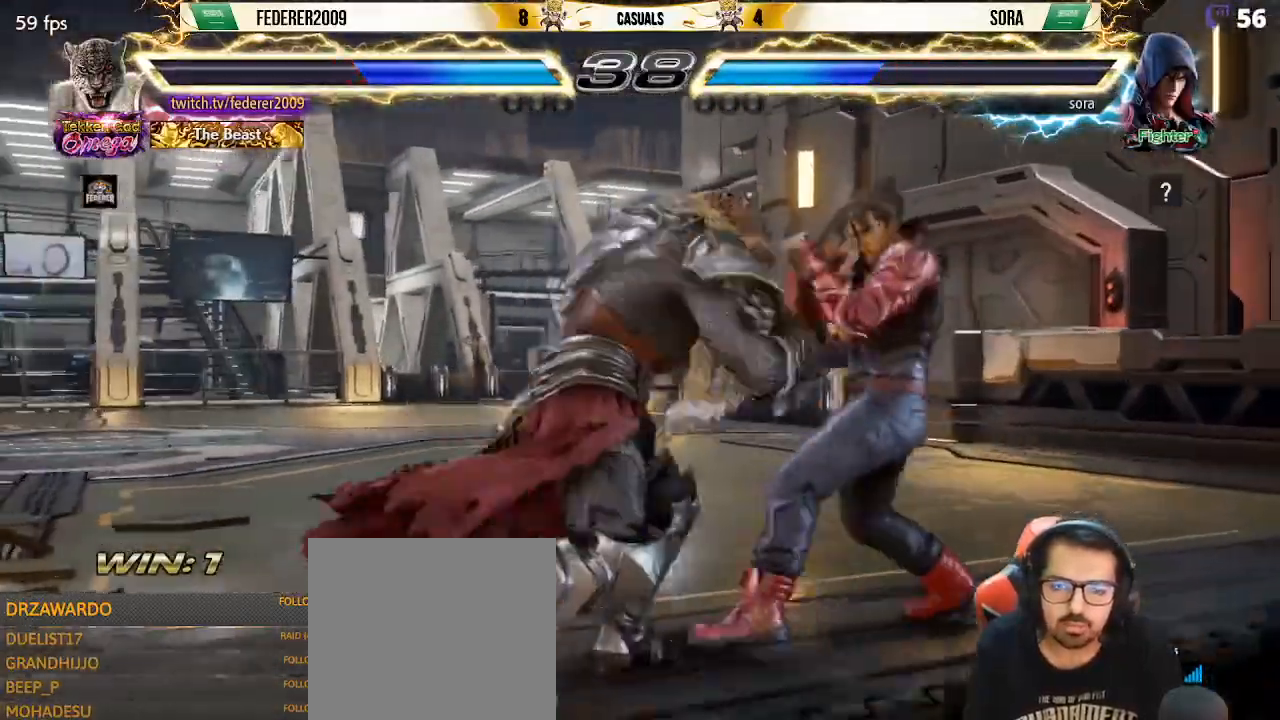
{"dt_ms": 500, "buttons": ["DPAD_LEFT"], "left_stick": "center", "events": []}
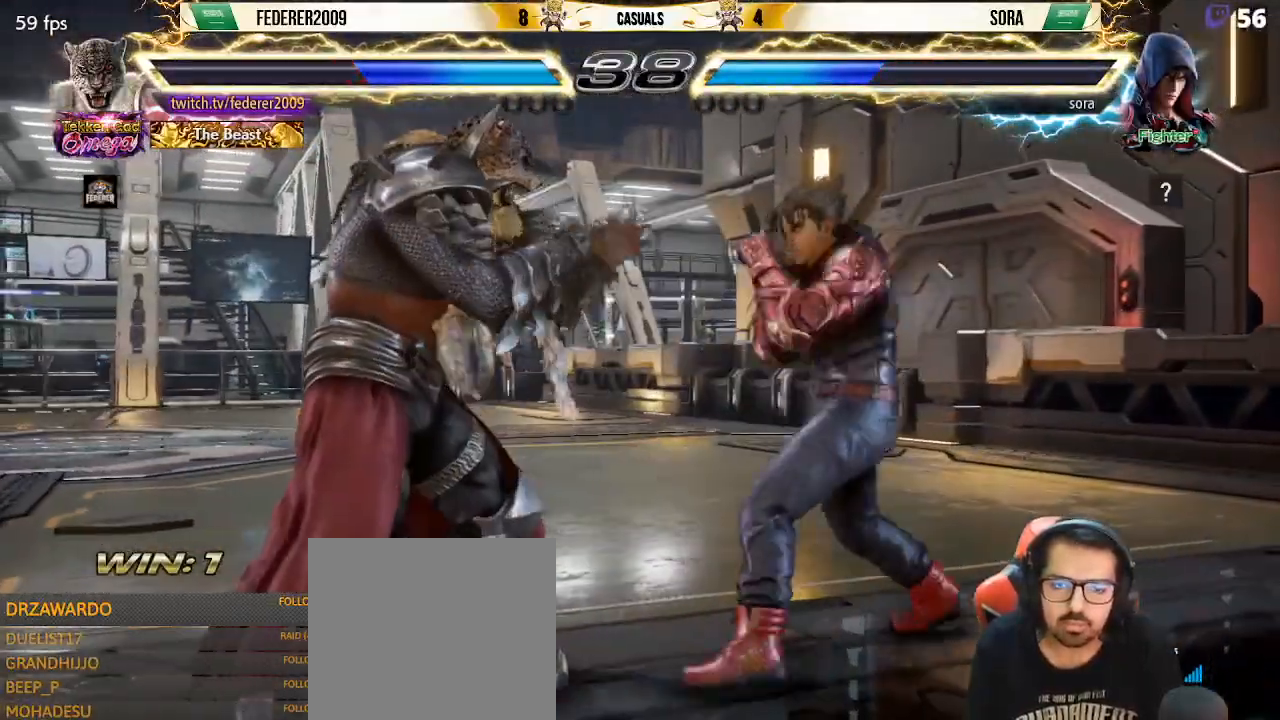
{"dt_ms": 500, "buttons": [], "left_stick": "center", "events": [[300, "DPAD_DOWN", "down"], [300, "DPAD_LEFT", "up"], [400, "DPAD_DOWN", "up"], [400, "DPAD_LEFT", "down"], [467, "DPAD_LEFT", "up"]]}
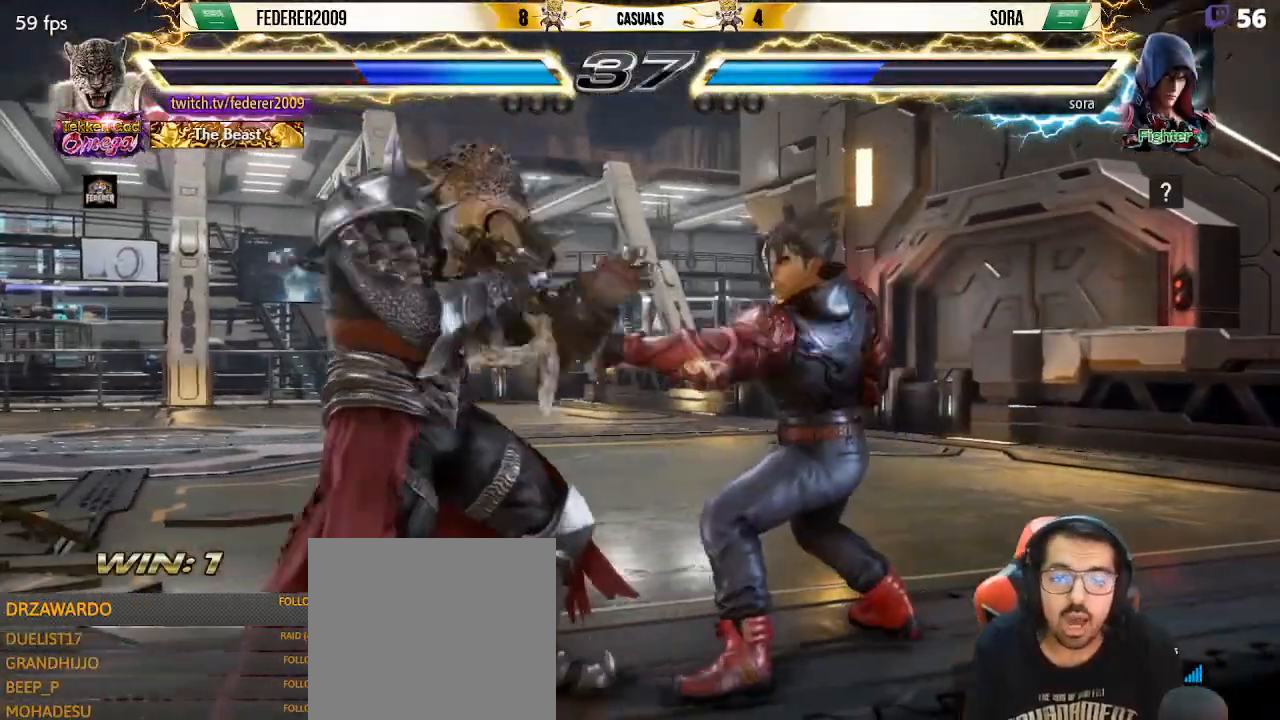
{"dt_ms": 500, "buttons": ["TRIANGLE", "DPAD_RIGHT"], "left_stick": "center"}
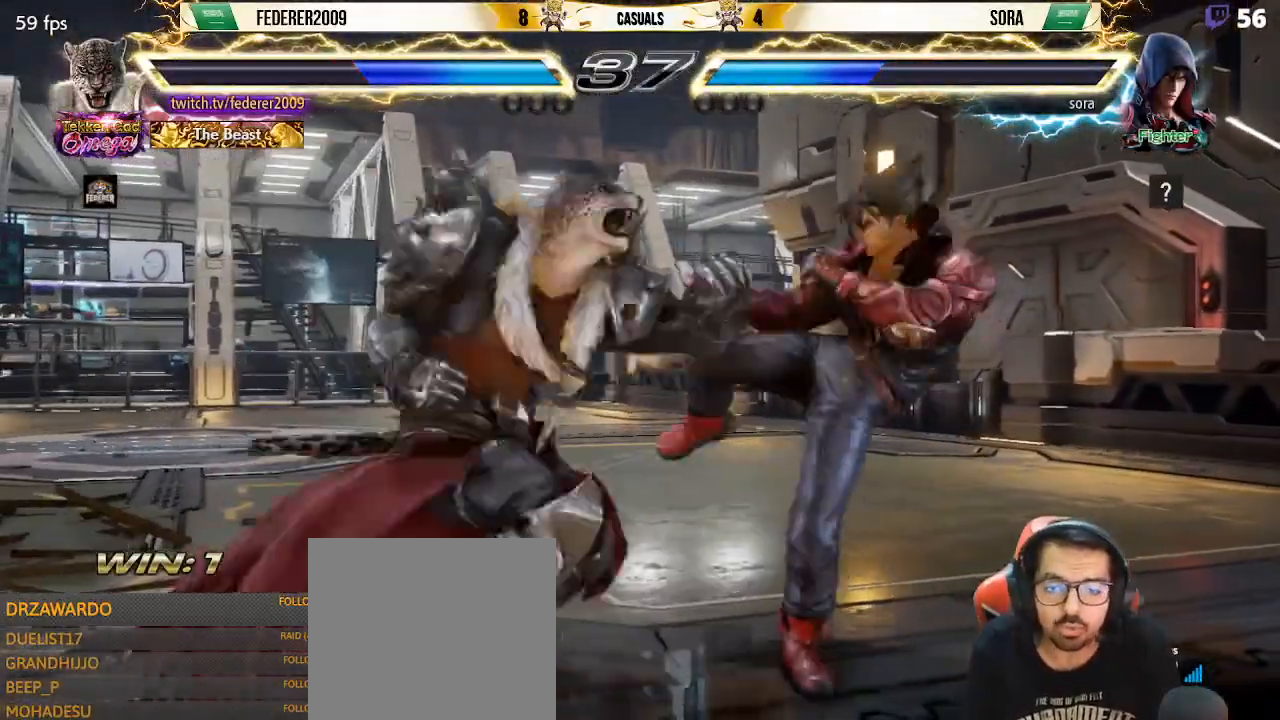
{"dt_ms": 500, "buttons": ["SQUARE", "DPAD_LEFT"], "left_stick": "center", "events": [[200, "SQUARE", "down"], [233, "DPAD_LEFT", "down"], [233, "DPAD_RIGHT", "up"], [233, "TRIANGLE", "up"]]}
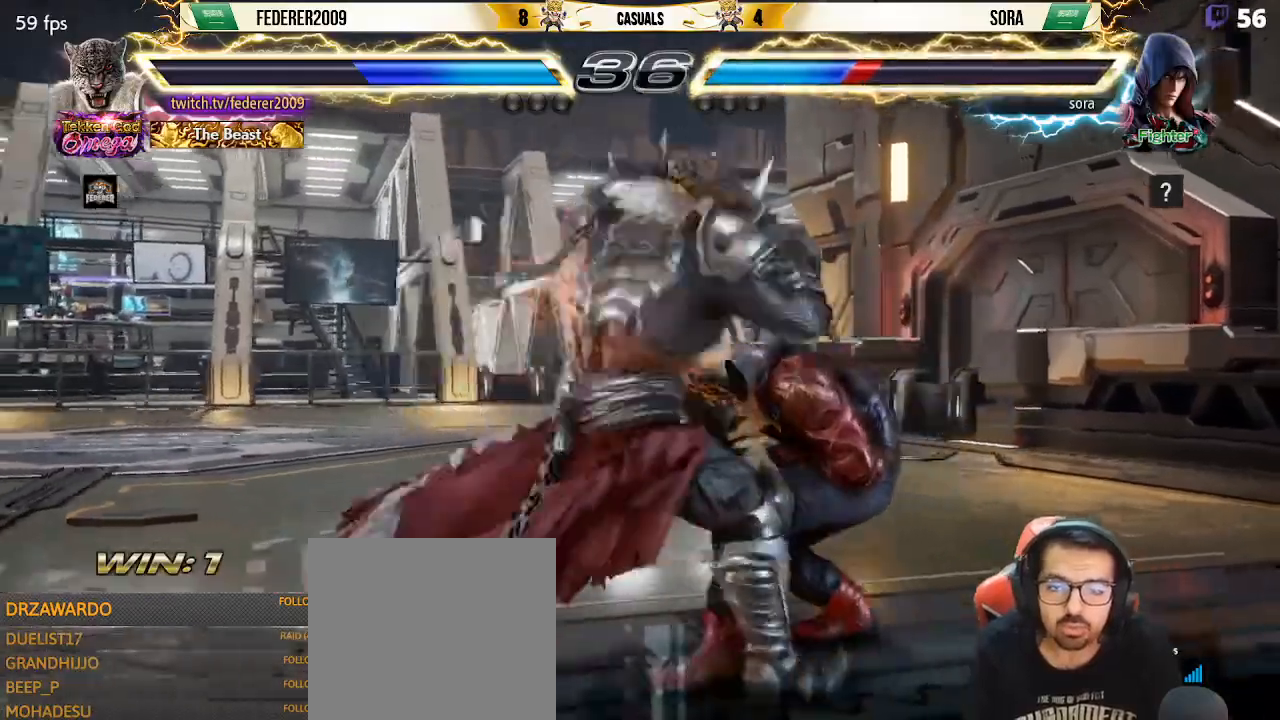
{"dt_ms": 500, "buttons": ["DPAD_DOWN"], "left_stick": "center", "events": [[233, "SQUARE", "up"], [400, "DPAD_LEFT", "up"], [467, "DPAD_DOWN", "down"]]}
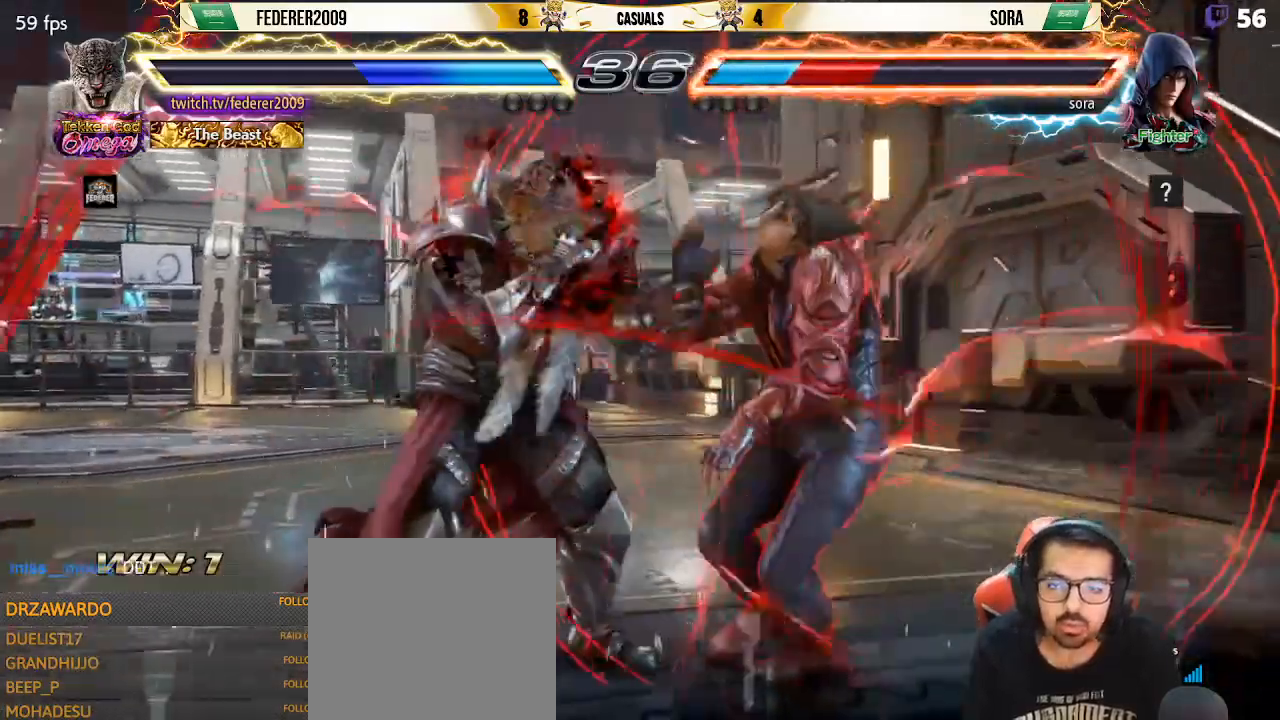
{"dt_ms": 500, "buttons": [], "left_stick": "center", "events": [[67, "DPAD_DOWN", "up"], [267, "DPAD_DOWN", "down"], [267, "DPAD_RIGHT", "down"], [300, "SQUARE", "down"], [433, "DPAD_DOWN", "up"], [433, "DPAD_RIGHT", "up"], [467, "SQUARE", "up"]]}
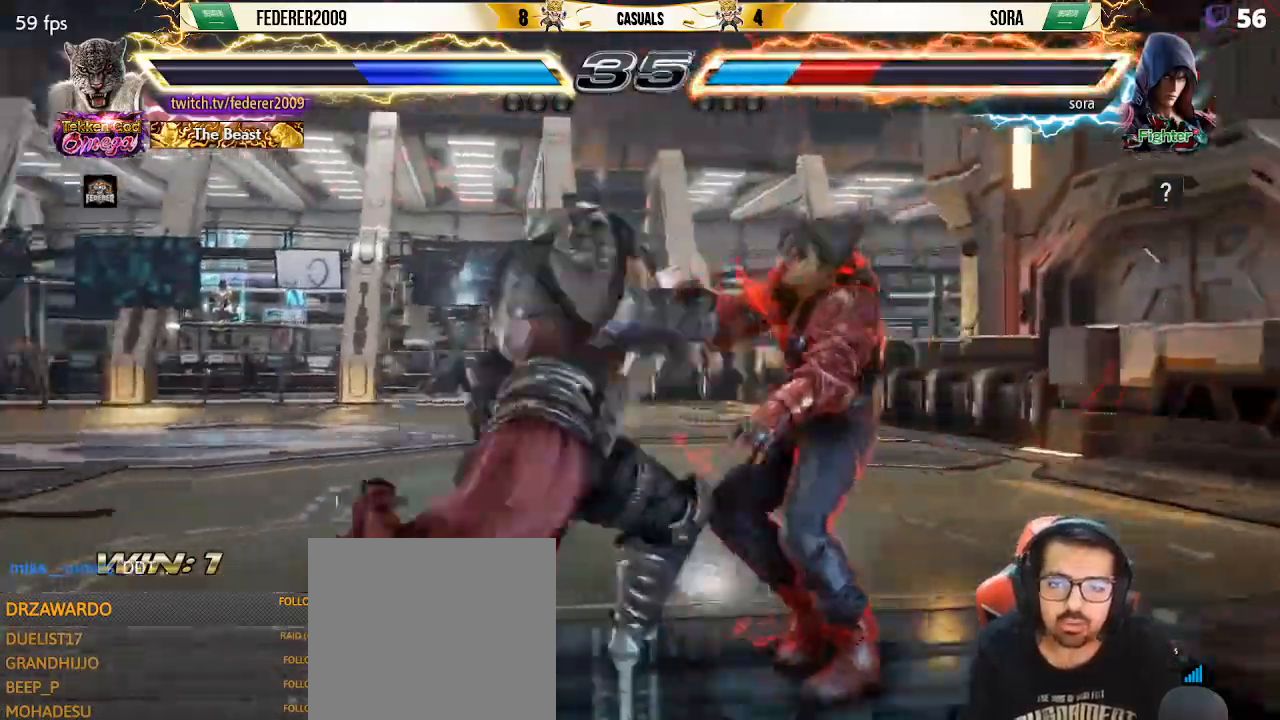
{"dt_ms": 500, "buttons": ["DPAD_RIGHT"], "left_stick": "center", "events": [[267, "DPAD_DOWN", "down"], [267, "DPAD_RIGHT", "down"], [333, "SQUARE", "down"], [433, "DPAD_DOWN", "up"], [433, "SQUARE", "up"]]}
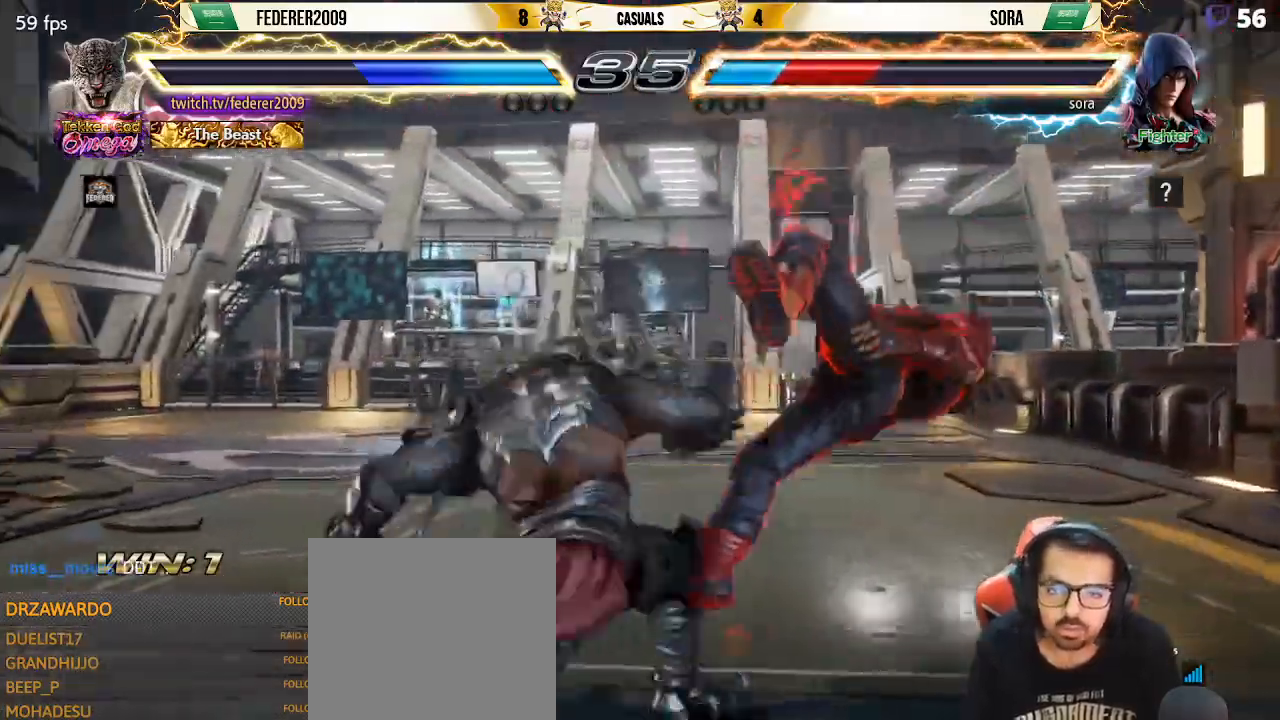
{"dt_ms": 500, "buttons": ["DPAD_DOWN", "DPAD_RIGHT"], "left_stick": "center", "events": [[267, "DPAD_DOWN", "down"], [333, "SQUARE", "down"], [467, "SQUARE", "up"]]}
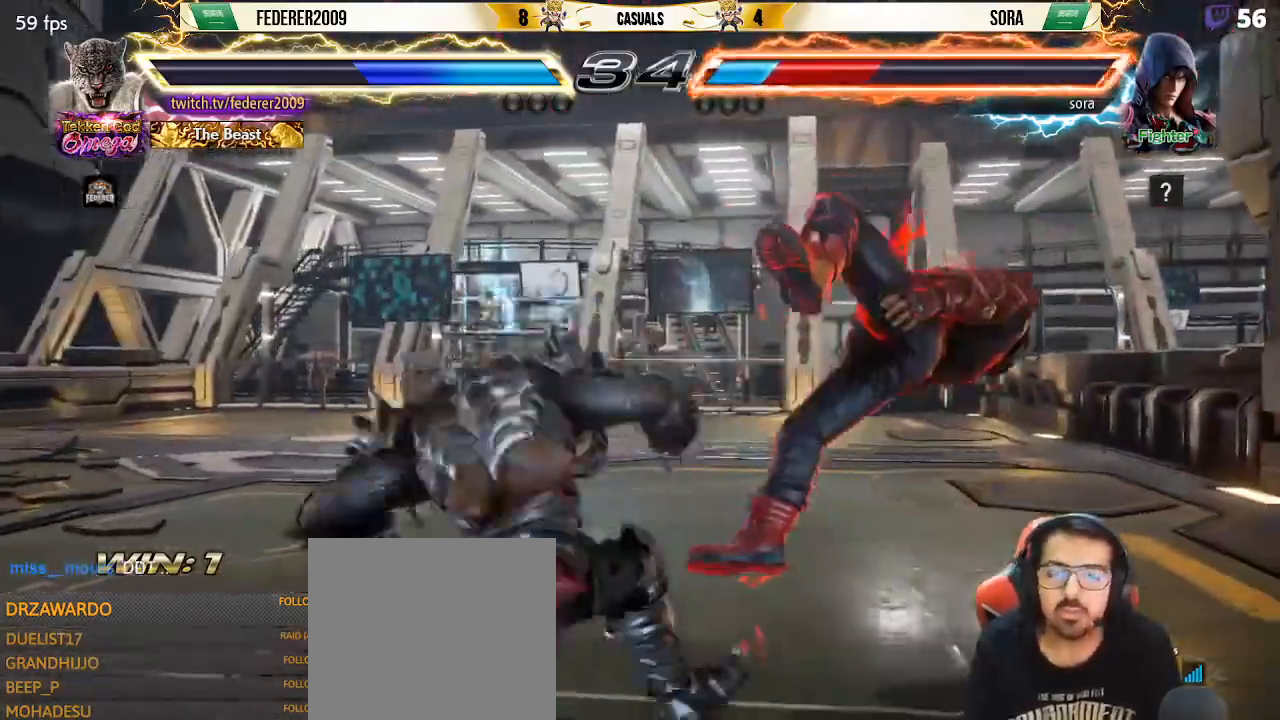
{"dt_ms": 500, "buttons": ["TRIANGLE", "DPAD_RIGHT"], "left_stick": "center", "events": [[200, "DPAD_DOWN", "up"], [400, "TRIANGLE", "down"]]}
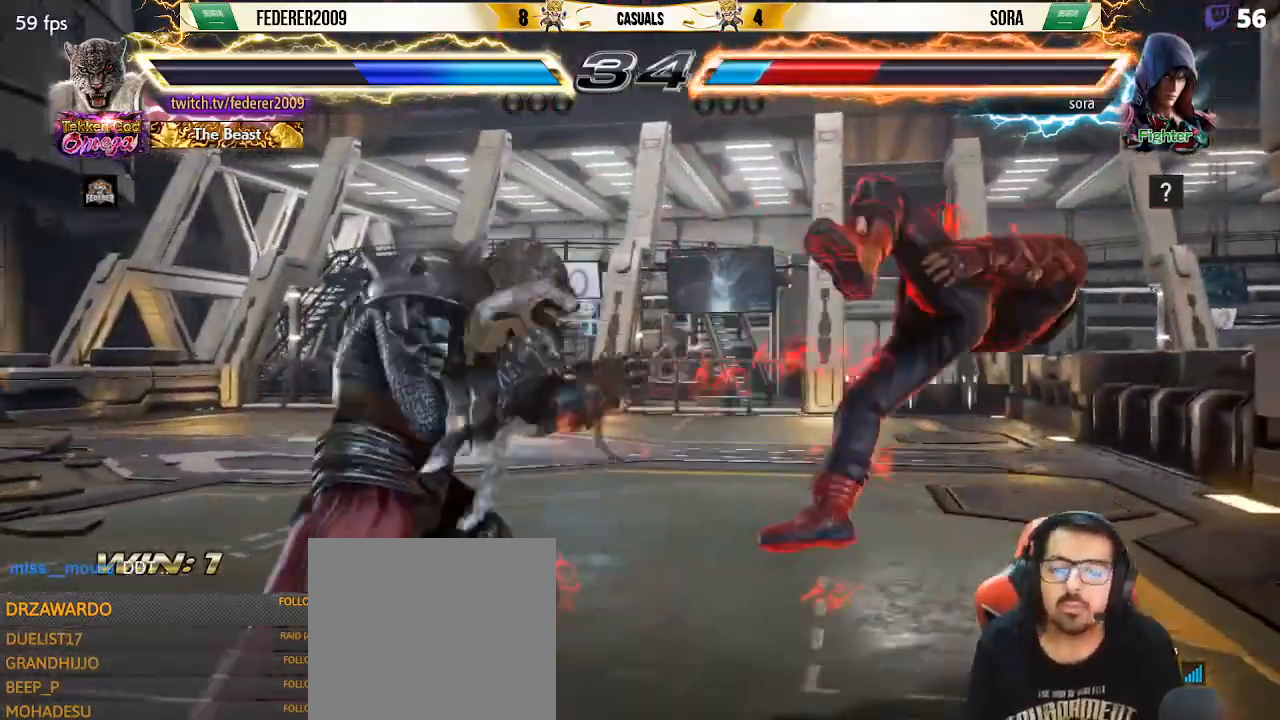
{"dt_ms": 1000, "buttons": ["DPAD_RIGHT"], "left_stick": "center"}
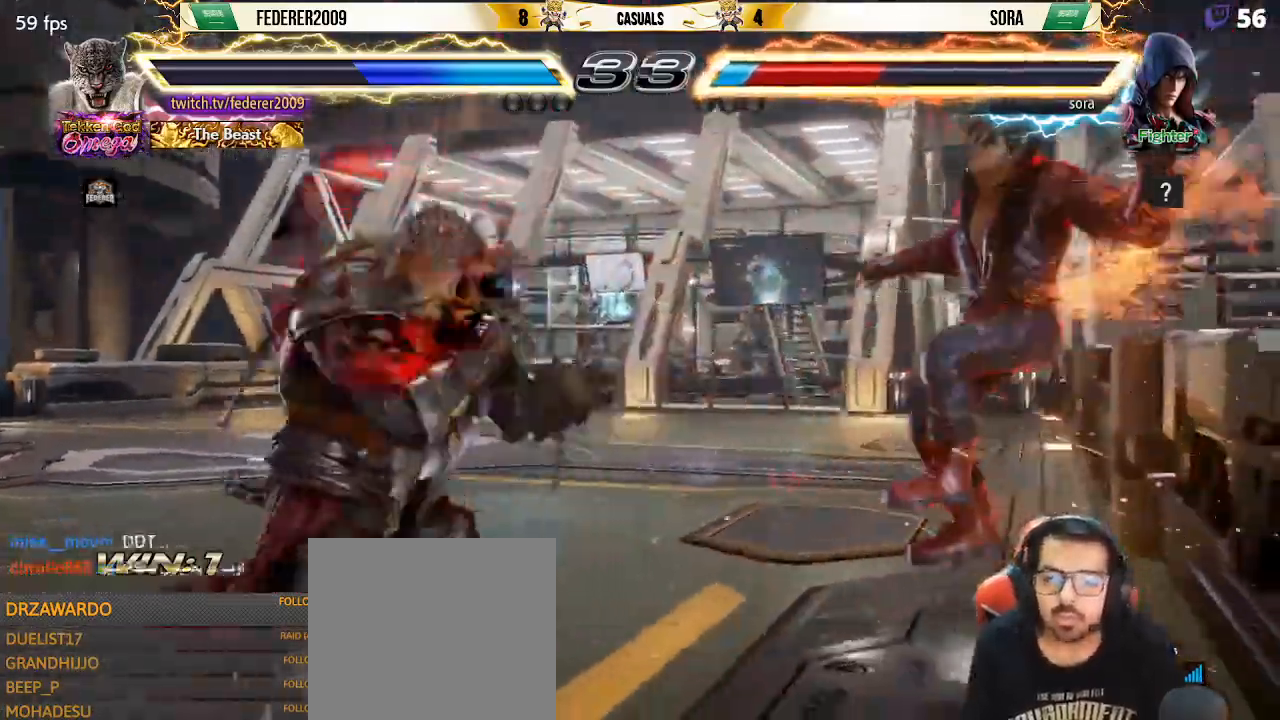
{"dt_ms": 500, "buttons": ["SQUARE", "DPAD_RIGHT"], "left_stick": "center", "events": [[100, "DPAD_RIGHT", "up"], [167, "DPAD_RIGHT", "down"], [333, "DPAD_DOWN", "down"], [333, "SQUARE", "down"], [500, "DPAD_DOWN", "up"]]}
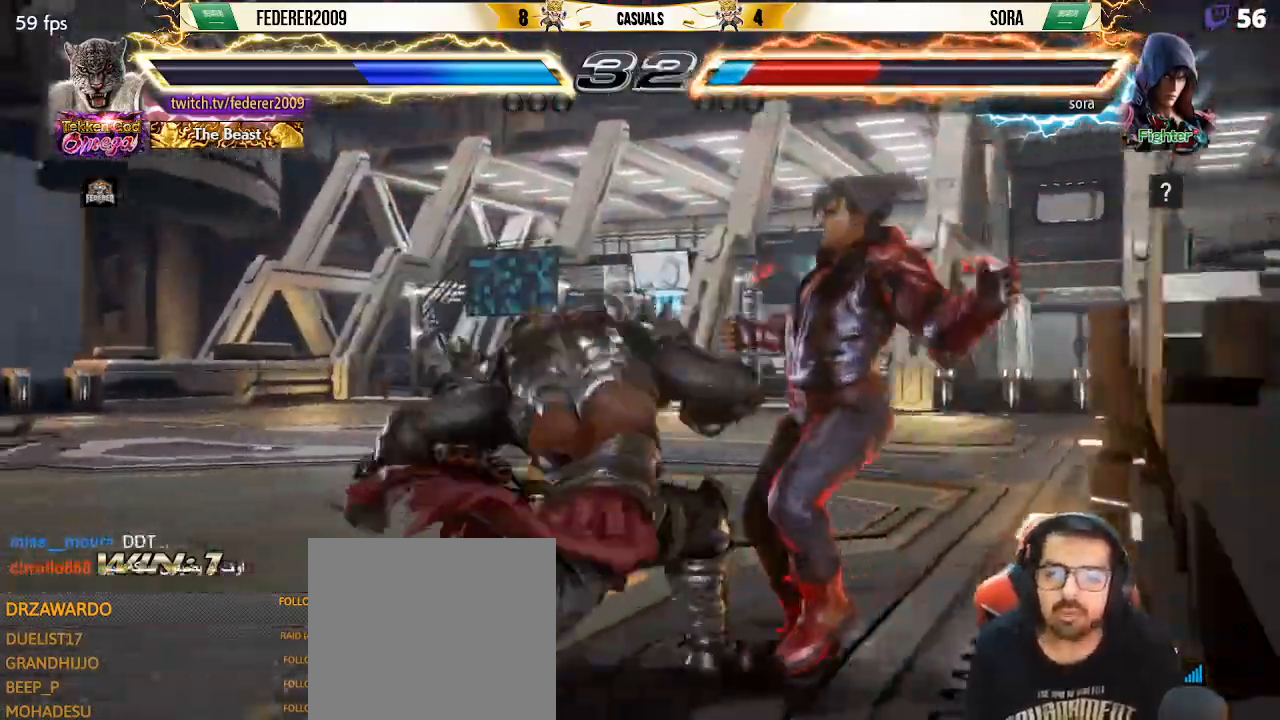
{"dt_ms": 500, "buttons": ["SQUARE", "DPAD_RIGHT"], "left_stick": "center", "events": [[333, "CIRCLE", "down"], [500, "CIRCLE", "up"]]}
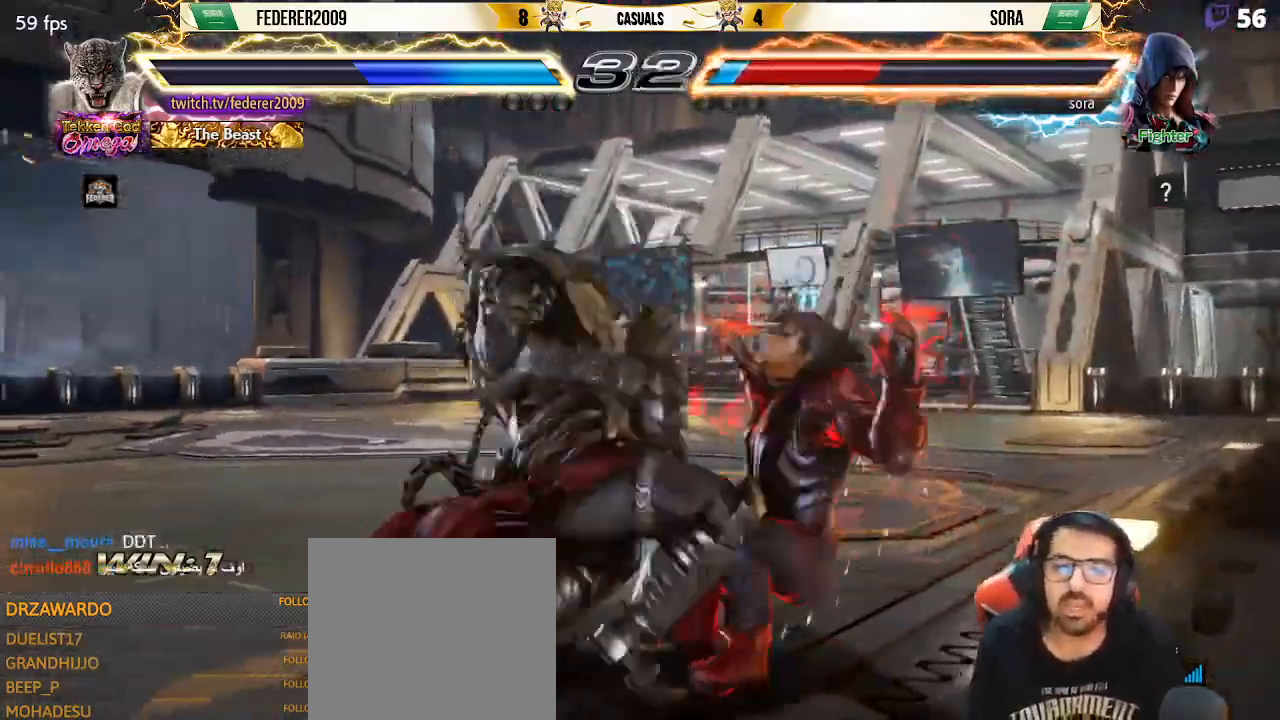
{"dt_ms": 500, "buttons": ["DPAD_LEFT"], "left_stick": "center", "events": [[33, "DPAD_DOWN", "down"], [33, "DPAD_RIGHT", "up"], [67, "DPAD_DOWN", "up"], [67, "DPAD_LEFT", "down"], [67, "SQUARE", "up"]]}
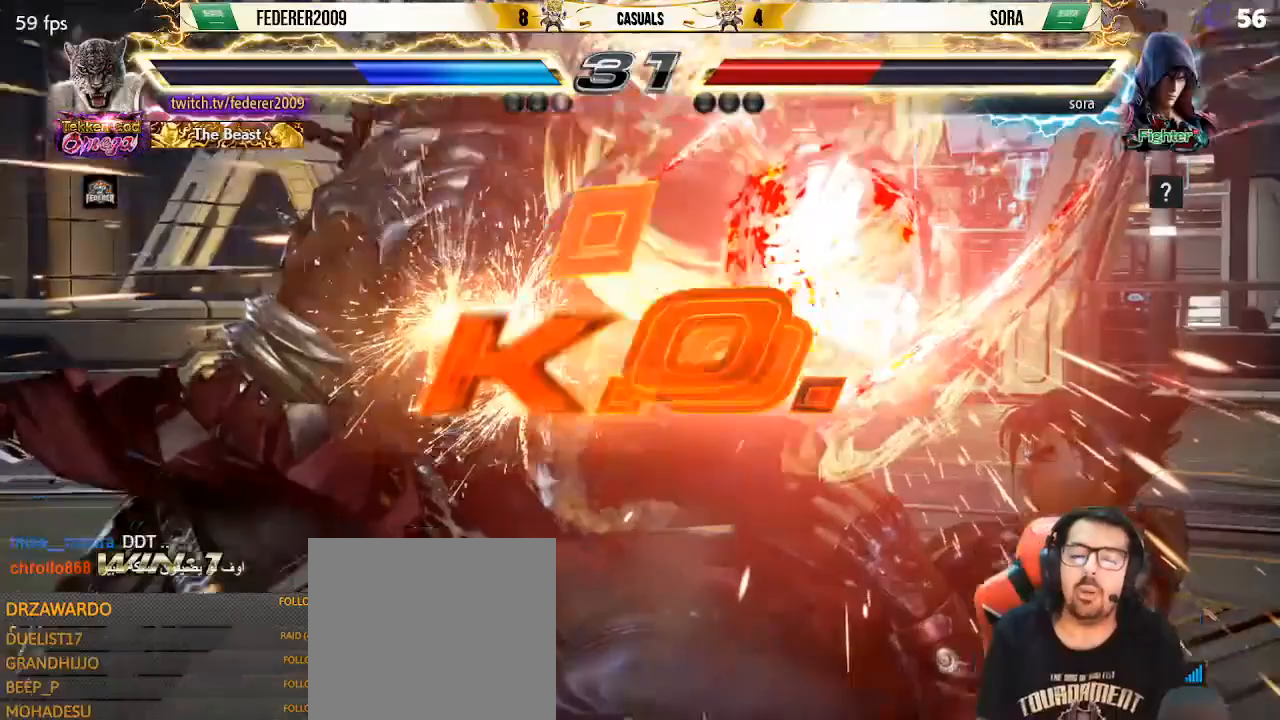
{"dt_ms": 500, "buttons": [], "left_stick": "center", "events": [[33, "DPAD_LEFT", "up"]]}
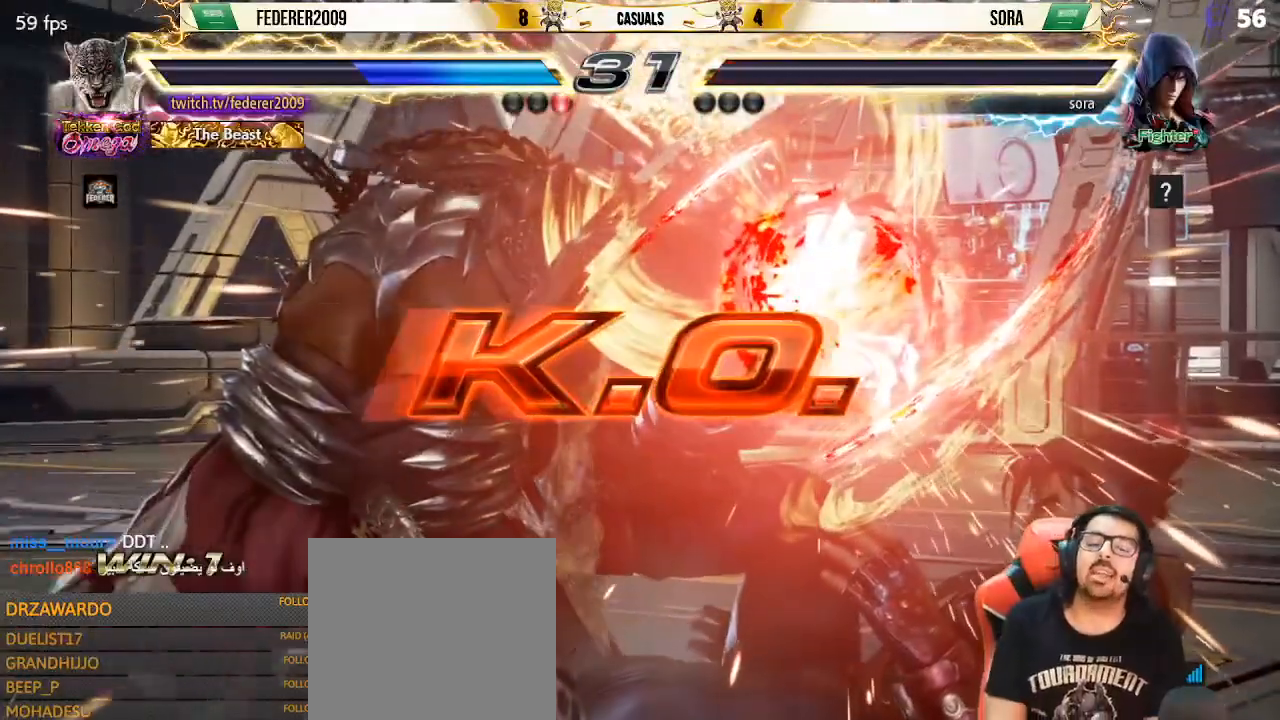
{"dt_ms": 500, "buttons": [], "left_stick": "center", "events": []}
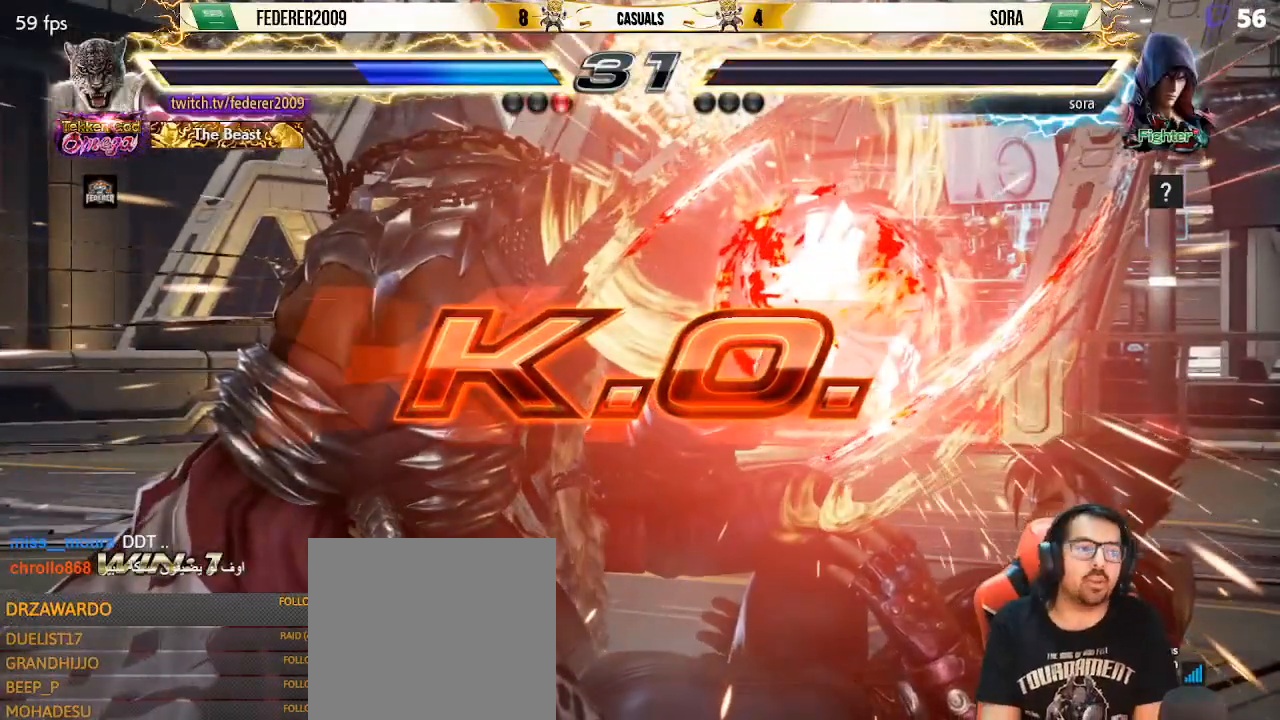
{"dt_ms": 500, "buttons": [], "left_stick": "center", "events": []}
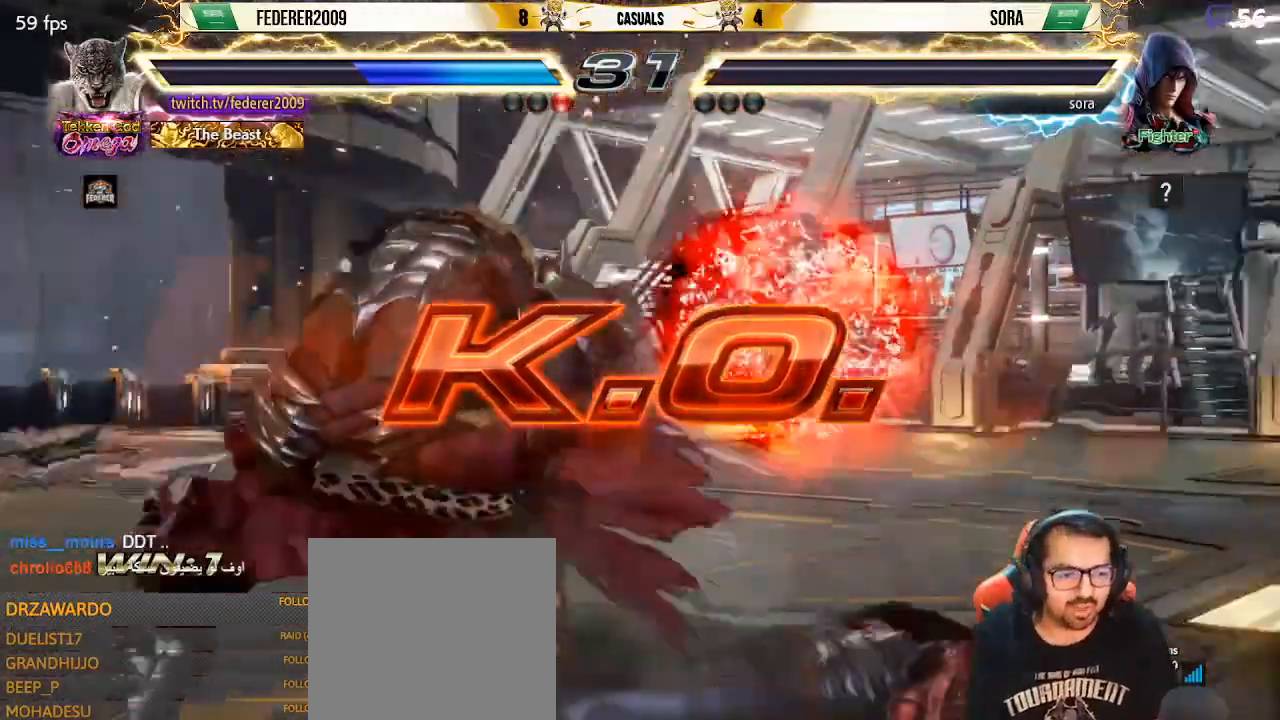
{"dt_ms": 500, "buttons": ["DPAD_LEFT"], "left_stick": "center", "events": [[300, "DPAD_LEFT", "down"], [367, "DPAD_LEFT", "up"], [433, "DPAD_LEFT", "down"]]}
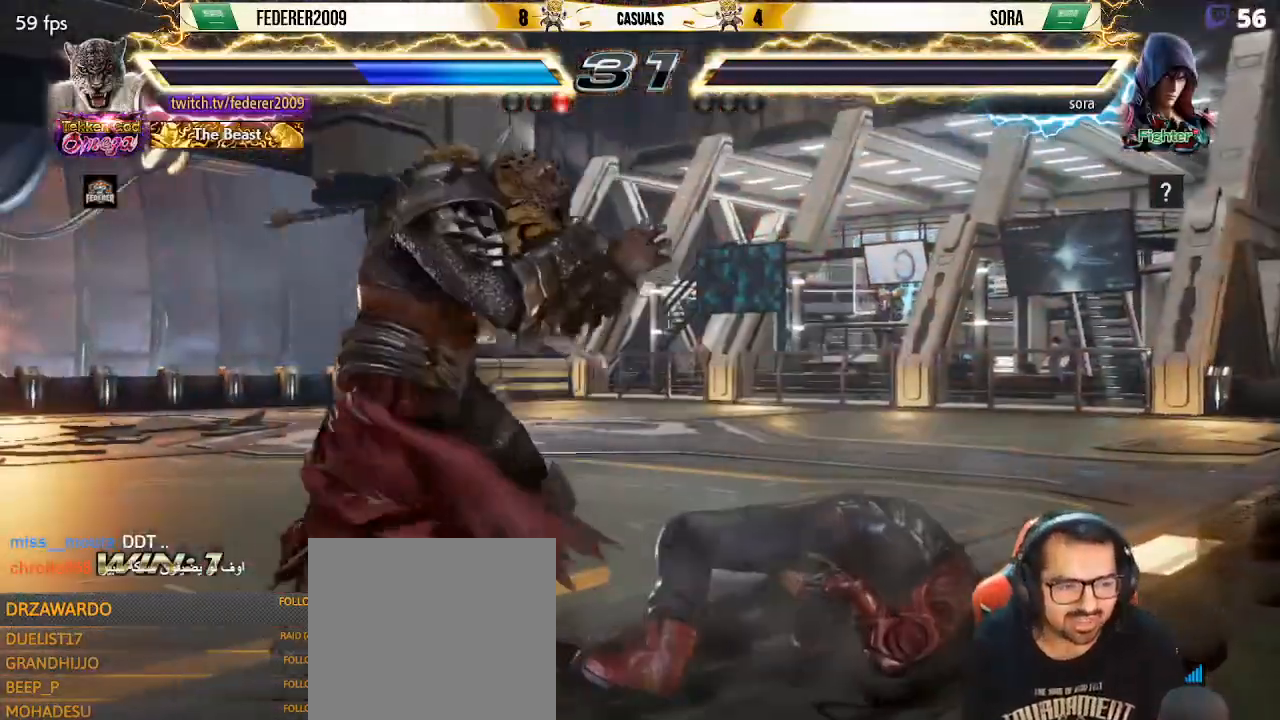
{"dt_ms": 500, "buttons": [], "left_stick": "center", "events": [[33, "DPAD_LEFT", "up"], [67, "DPAD_DOWN", "down"], [100, "DPAD_DOWN", "up"], [100, "DPAD_LEFT", "down"], [167, "DPAD_LEFT", "up"], [233, "DPAD_LEFT", "down"], [467, "DPAD_LEFT", "up"]]}
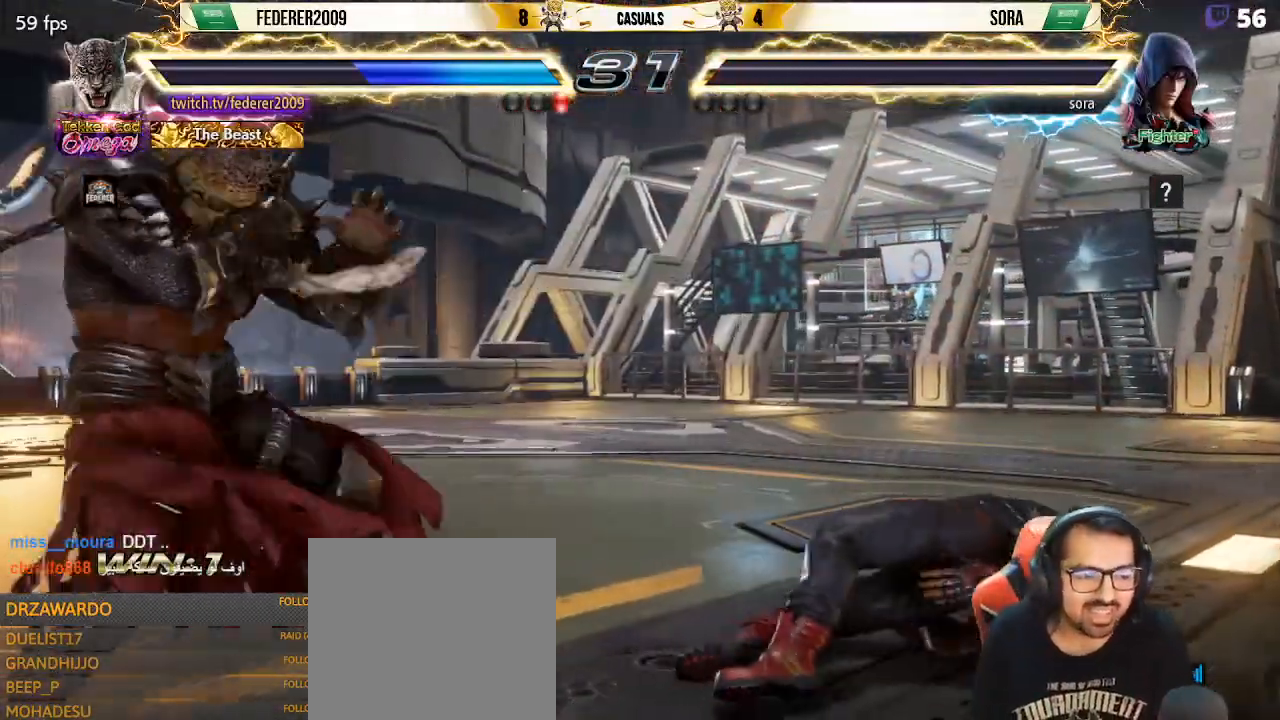
{"dt_ms": 500, "buttons": [], "left_stick": "center", "events": [[67, "DPAD_LEFT", "down"], [167, "DPAD_LEFT", "up"], [200, "DPAD_DOWN", "down"], [233, "DPAD_LEFT", "down"], [267, "DPAD_DOWN", "up"], [333, "DPAD_LEFT", "up"], [367, "DPAD_LEFT", "down"], [500, "DPAD_LEFT", "up"]]}
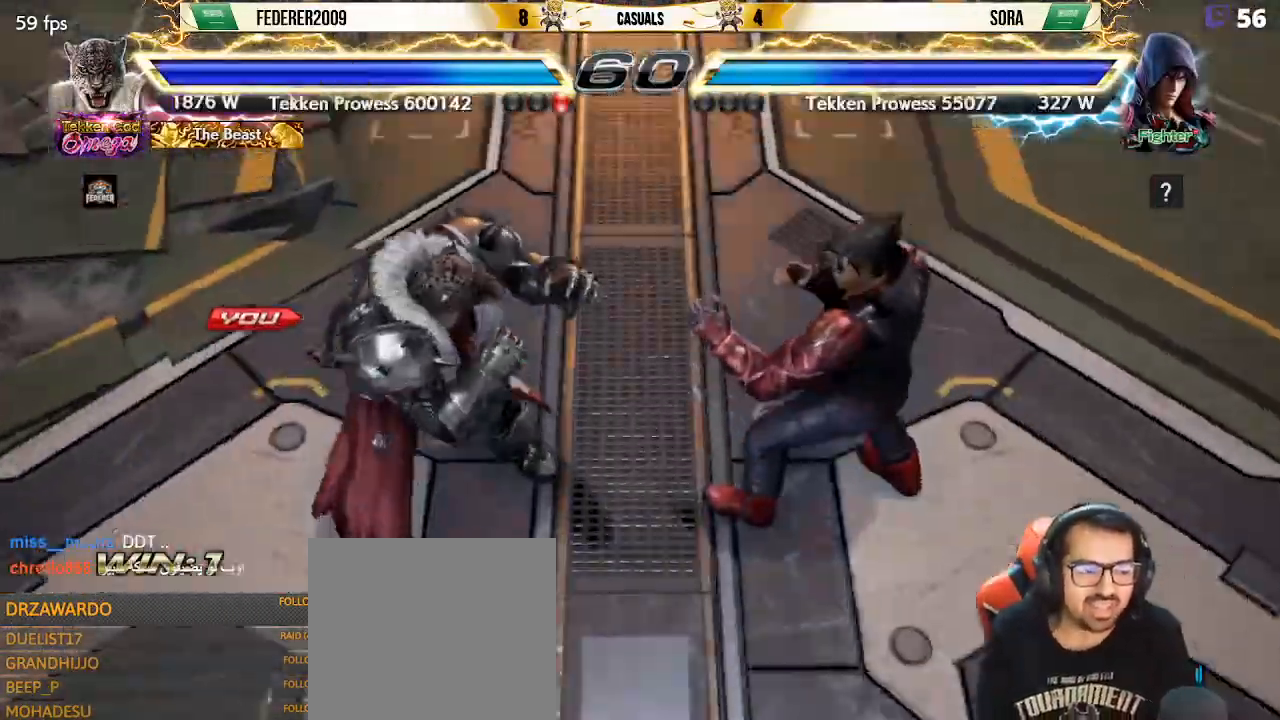
{"dt_ms": 500, "buttons": ["SQUARE", "TRIANGLE"], "left_stick": "center", "events": [[33, "DPAD_DOWN", "down"], [67, "DPAD_DOWN", "up"], [67, "DPAD_LEFT", "down"], [200, "TRIANGLE", "down"], [300, "DPAD_LEFT", "up"], [333, "SQUARE", "down"], [367, "TRIANGLE", "up"], [433, "SQUARE", "up"], [433, "TRIANGLE", "down"], [500, "SQUARE", "down"]]}